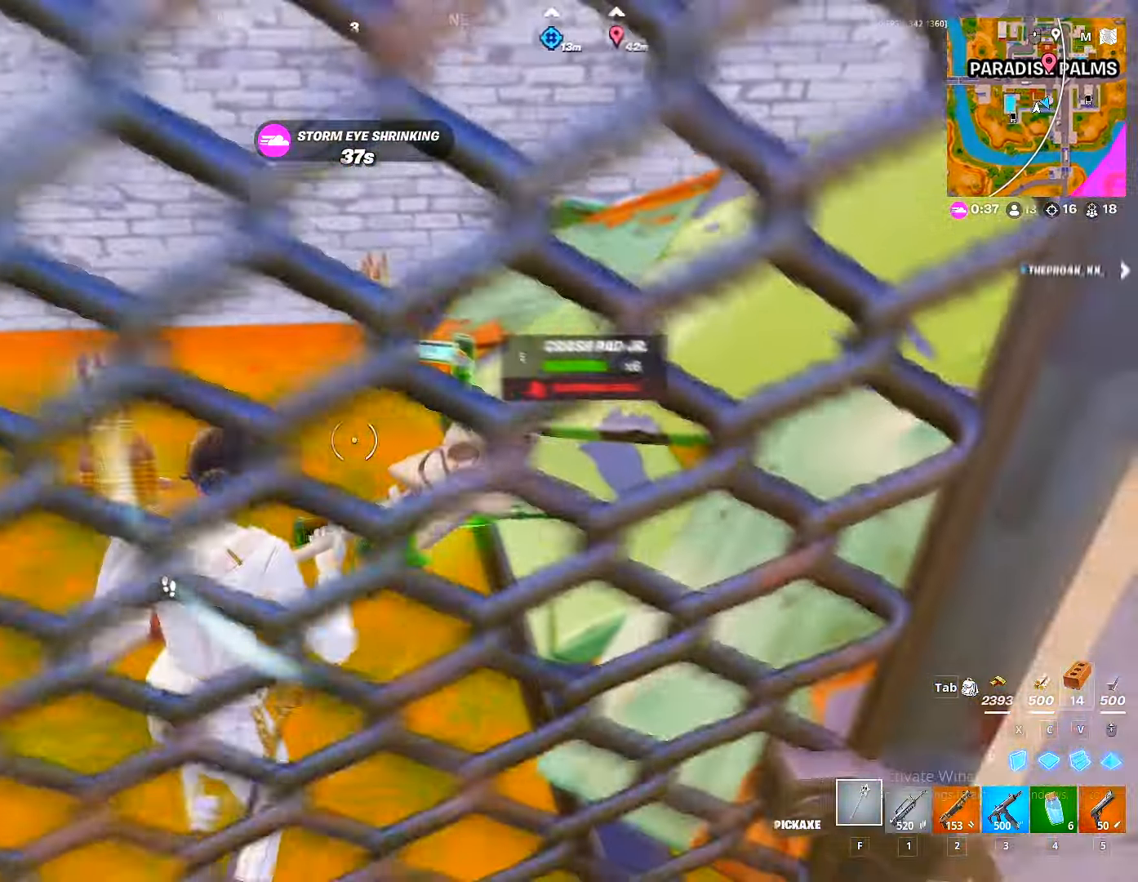
Gameplay with keyboard and mouse; each line is a JSON object with the keys and mouse buttons held at the frame after it. "events" lists presses ("down") and releases ("up") of "1", "2", "3", "4", "5", "a", "alt", "c", "caps_lock", "ctrl", "d", "e", "f", "g", "q", "r", "s", "shift", "space", "t", "tab", "v", "w", "x", "z", "mouse_left", "mouse_wheel" and "mouse_right" between this image and that frame as [ms after this image, input, new state], when the widget could be followed in between. "mouse_left", "mouse_wheel", "mouse_right" = the "left", "wheel", "right" buttons of the "mouse" list. No other keys are recorded. "wheel" means that the mouse wheel is clicked or scrolled. "mouse_move" is the direction in which the mouse moves at that frame (one of eight, or "still"), when it could be read.
{"keys": ["w"], "mouse": [], "mouse_move": "down", "events": [[16, "a", "up"], [333, "5", "down"], [400, "5", "up"]]}
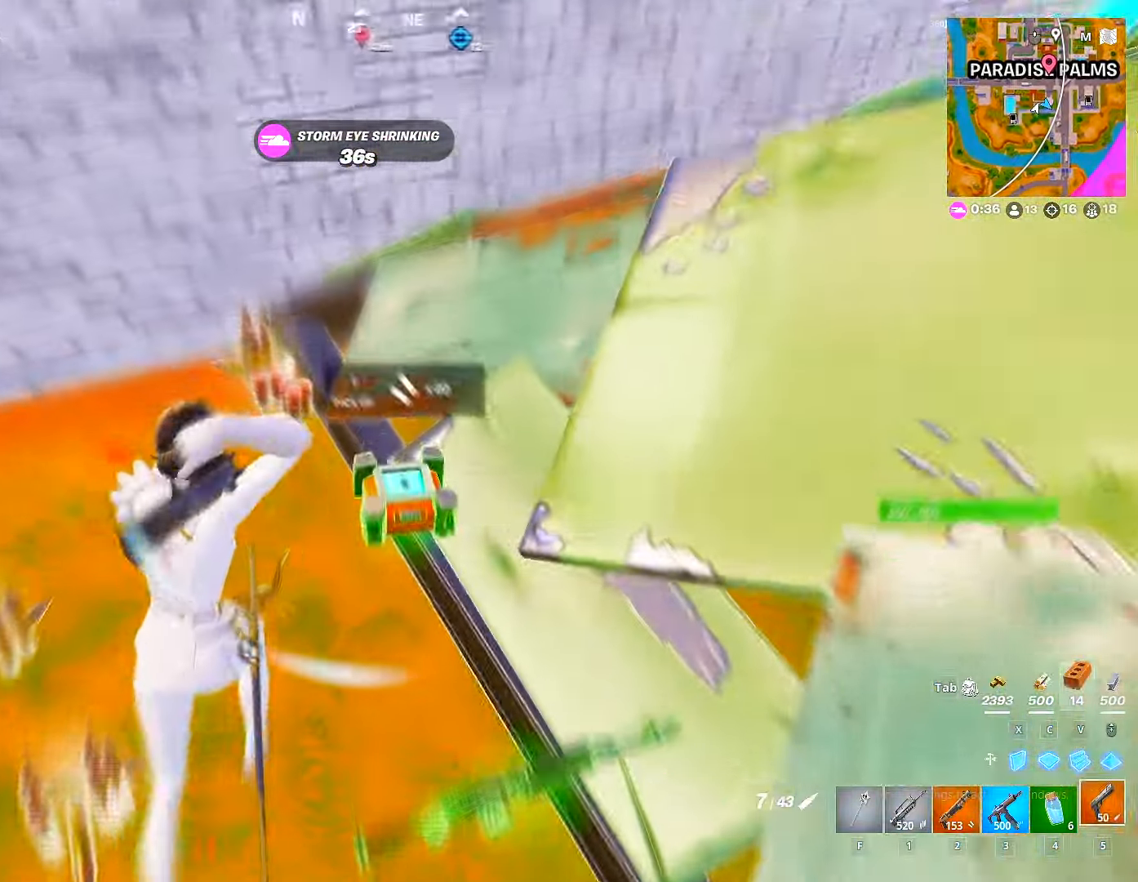
{"keys": ["a", "space", "w", "x"], "mouse": [], "mouse_move": "up", "events": [[266, "a", "down"], [450, "space", "down"], [450, "x", "down"]]}
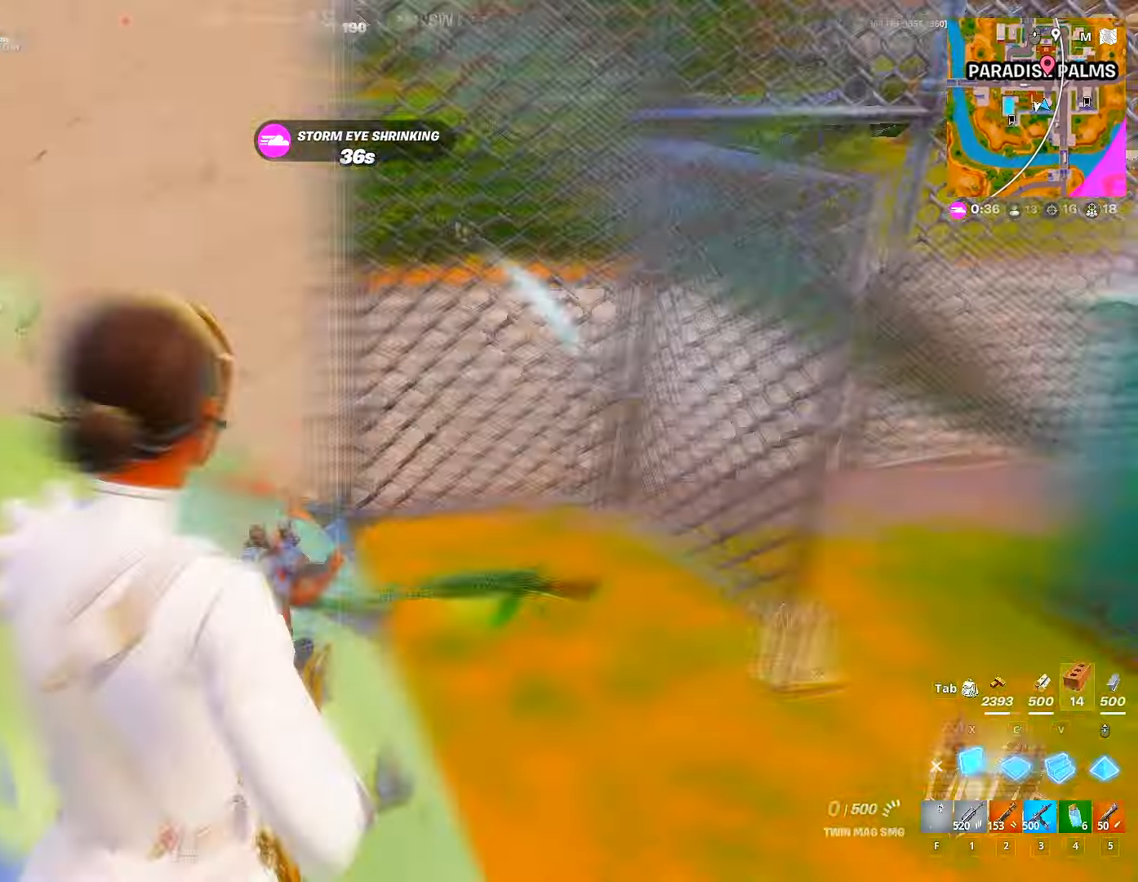
{"keys": ["a", "w"], "mouse": [], "mouse_move": "left", "events": [[16, "space", "up"], [50, "mouse_left", "down"], [66, "x", "up"], [150, "a", "up"], [233, "2", "down"], [233, "mouse_left", "up"], [300, "2", "up"], [416, "a", "down"]]}
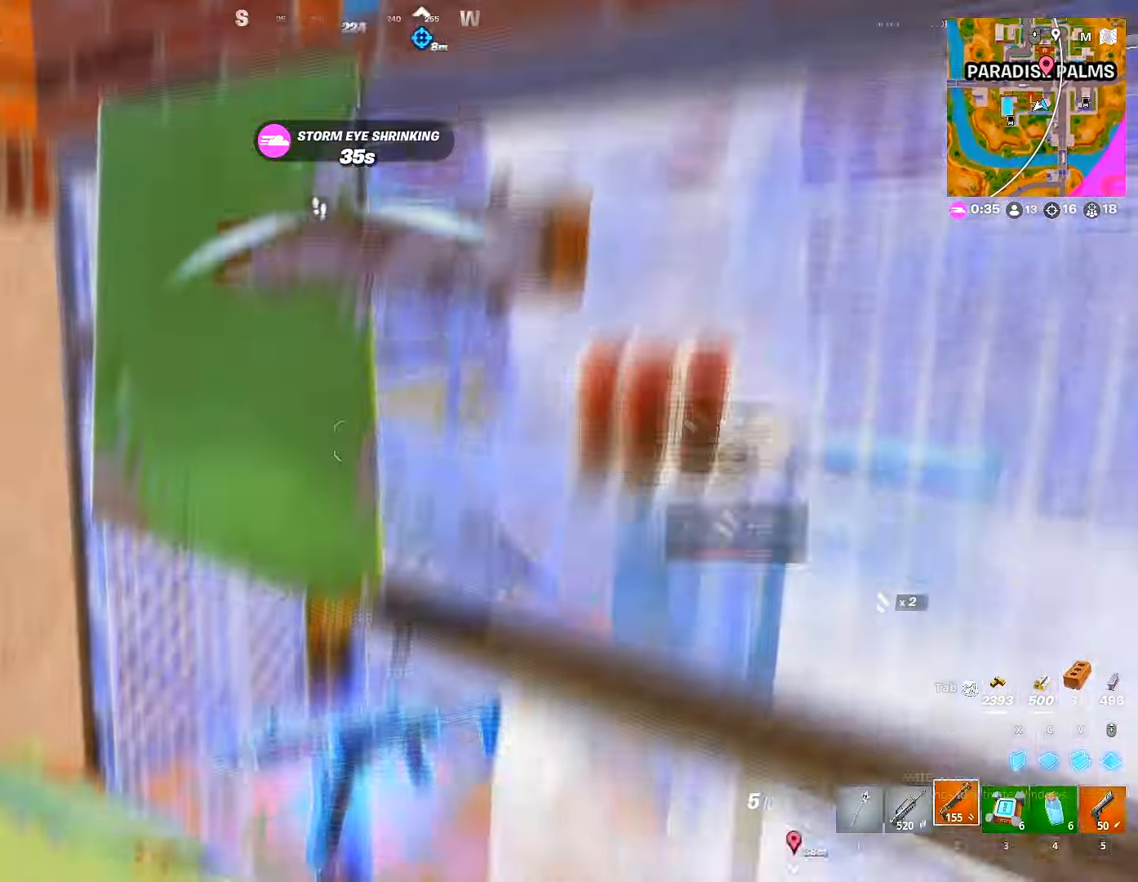
{"keys": ["w"], "mouse": ["left"], "mouse_move": "up-right", "events": [[150, "r", "down"], [216, "r", "up"], [250, "r", "down"], [316, "r", "up"], [400, "a", "up"], [433, "g", "down"], [483, "g", "up"], [500, "mouse_left", "down"]]}
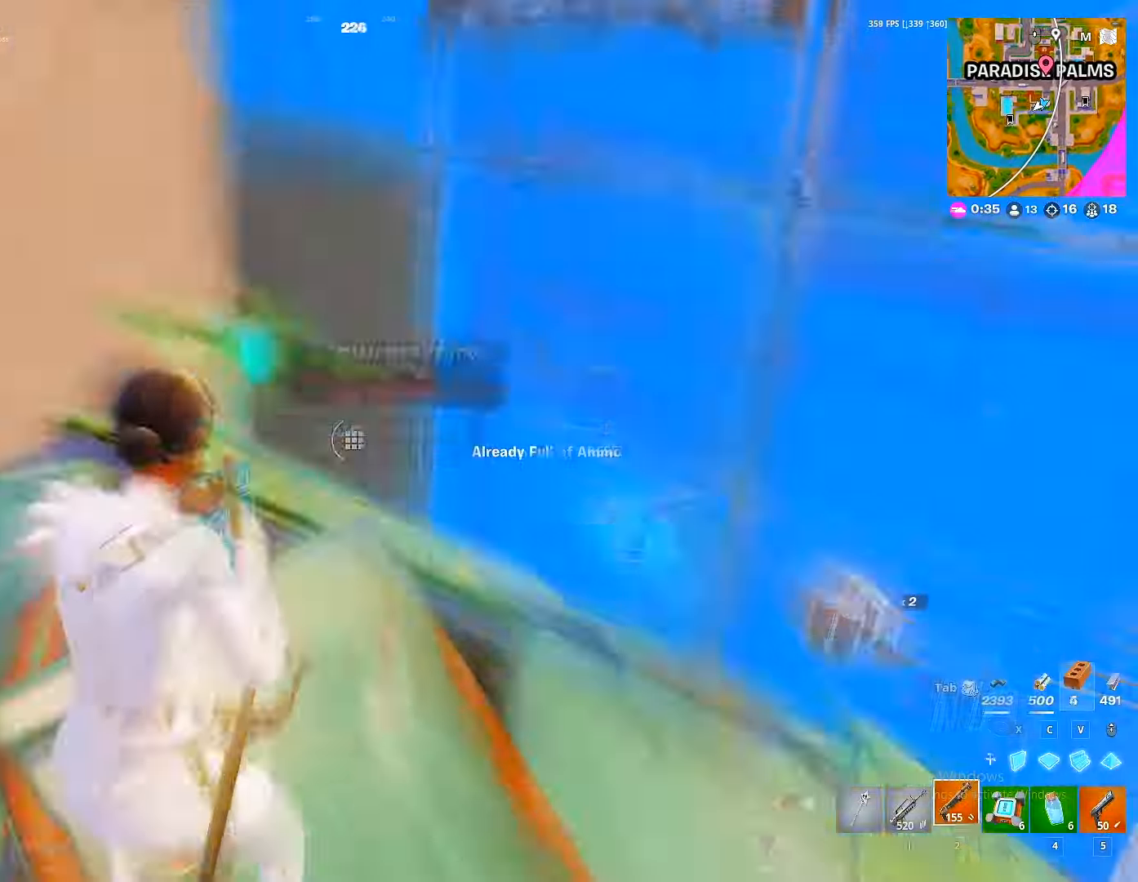
{"keys": ["a", "w"], "mouse": [], "mouse_move": "up-right", "events": [[33, "a", "down"], [83, "g", "down"], [83, "mouse_left", "up"], [116, "g", "up"], [233, "a", "up"], [300, "a", "down"]]}
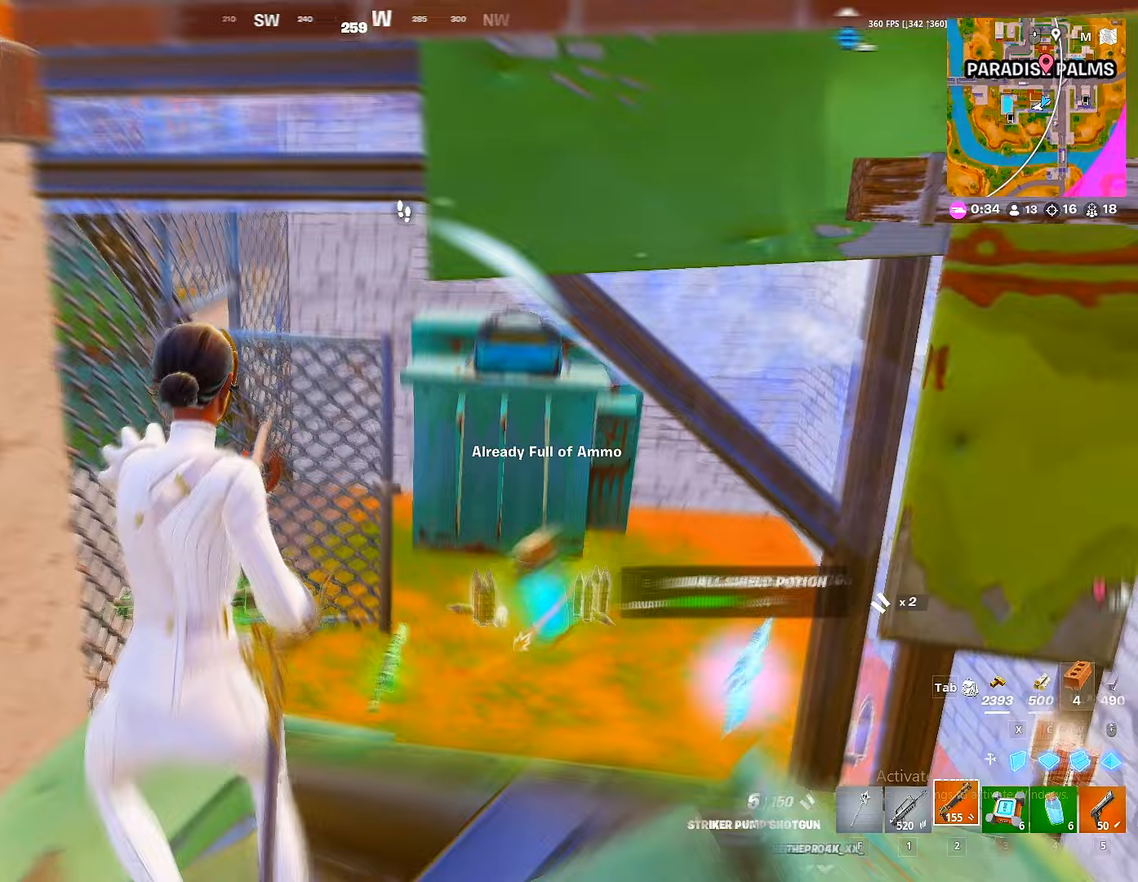
{"keys": ["s"], "mouse": [], "mouse_move": "left", "events": [[67, "a", "up"], [133, "a", "down"], [200, "w", "up"], [233, "a", "up"], [300, "g", "down"], [317, "mouse_wheel", "down"], [333, "g", "up"], [367, "g", "down"], [367, "s", "down"], [417, "mouse_wheel", "up"], [467, "g", "up"]]}
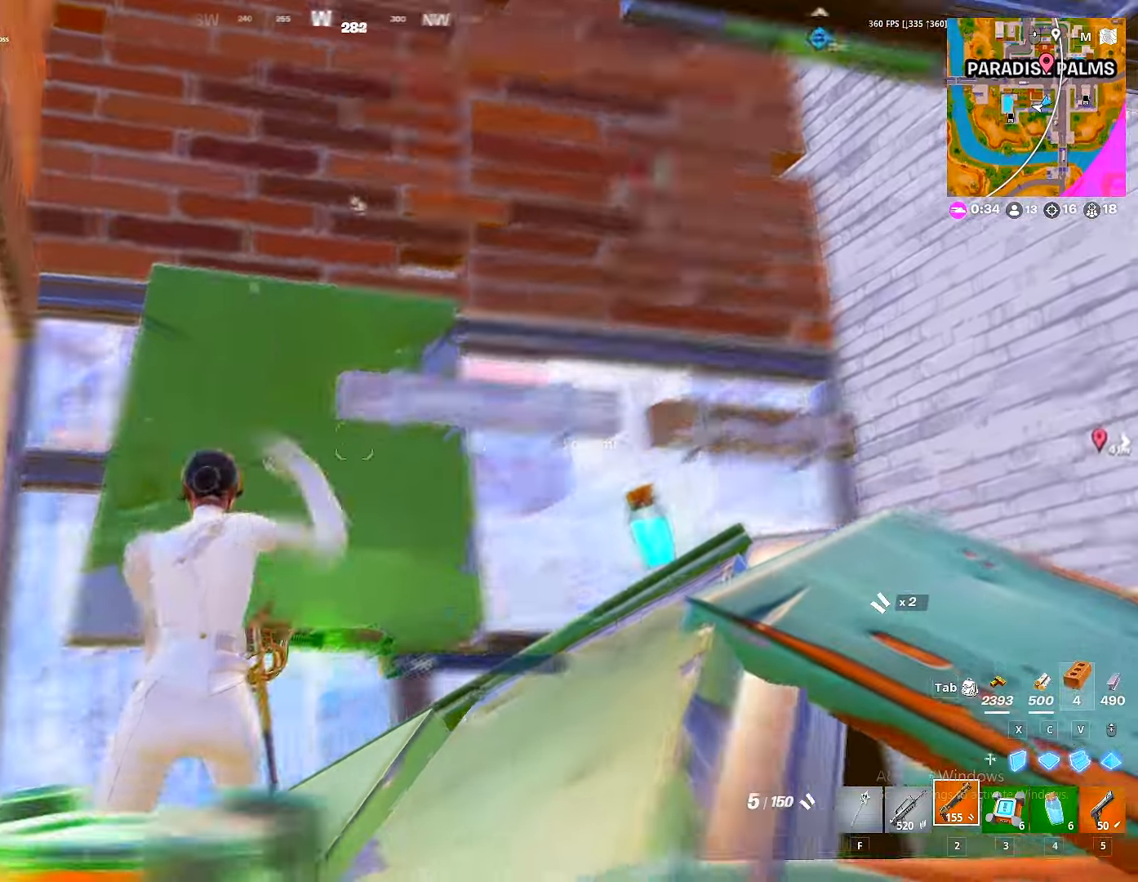
{"keys": ["w"], "mouse": ["left"], "mouse_move": "down", "events": [[200, "d", "down"], [200, "s", "up"], [283, "w", "down"], [350, "d", "up"], [450, "g", "down"], [483, "g", "up"], [500, "mouse_left", "down"]]}
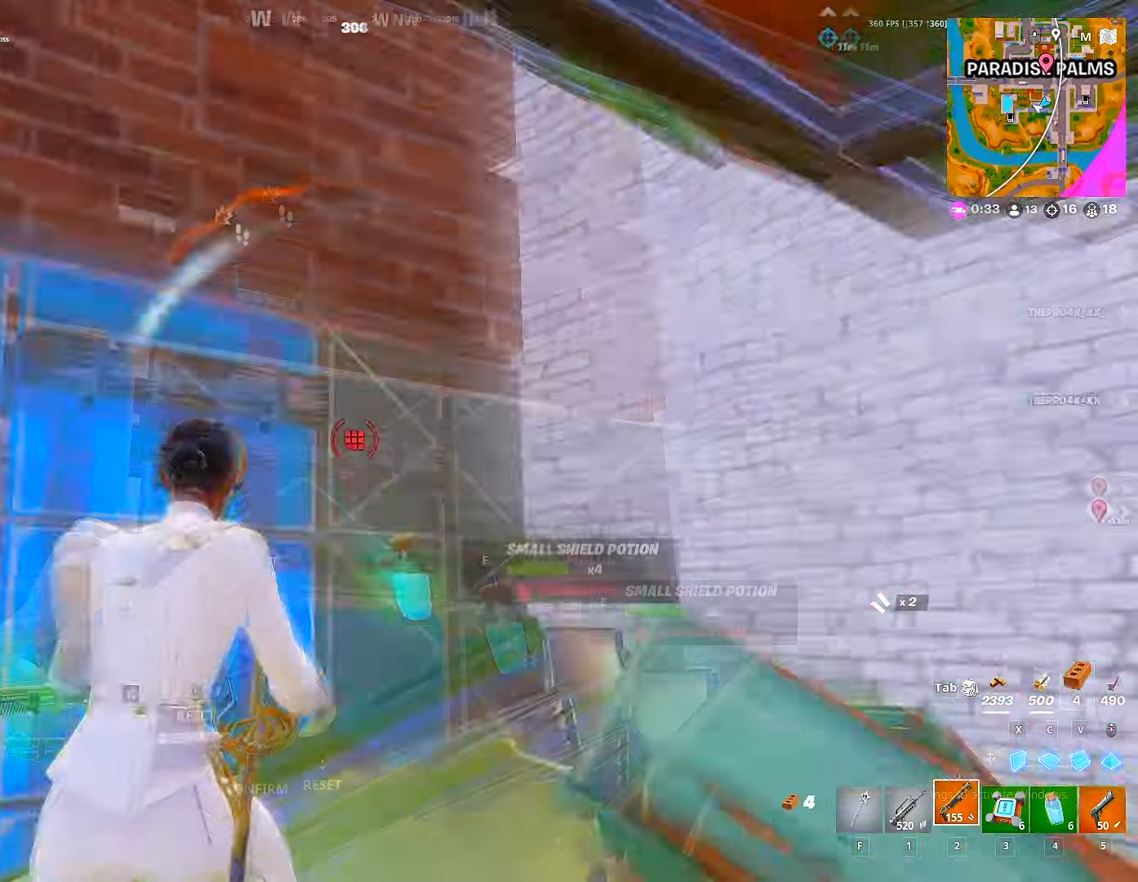
{"keys": ["w"], "mouse": [], "mouse_move": "left", "events": [[33, "g", "down"], [83, "mouse_left", "up"], [117, "g", "up"], [217, "d", "down"], [417, "d", "up"]]}
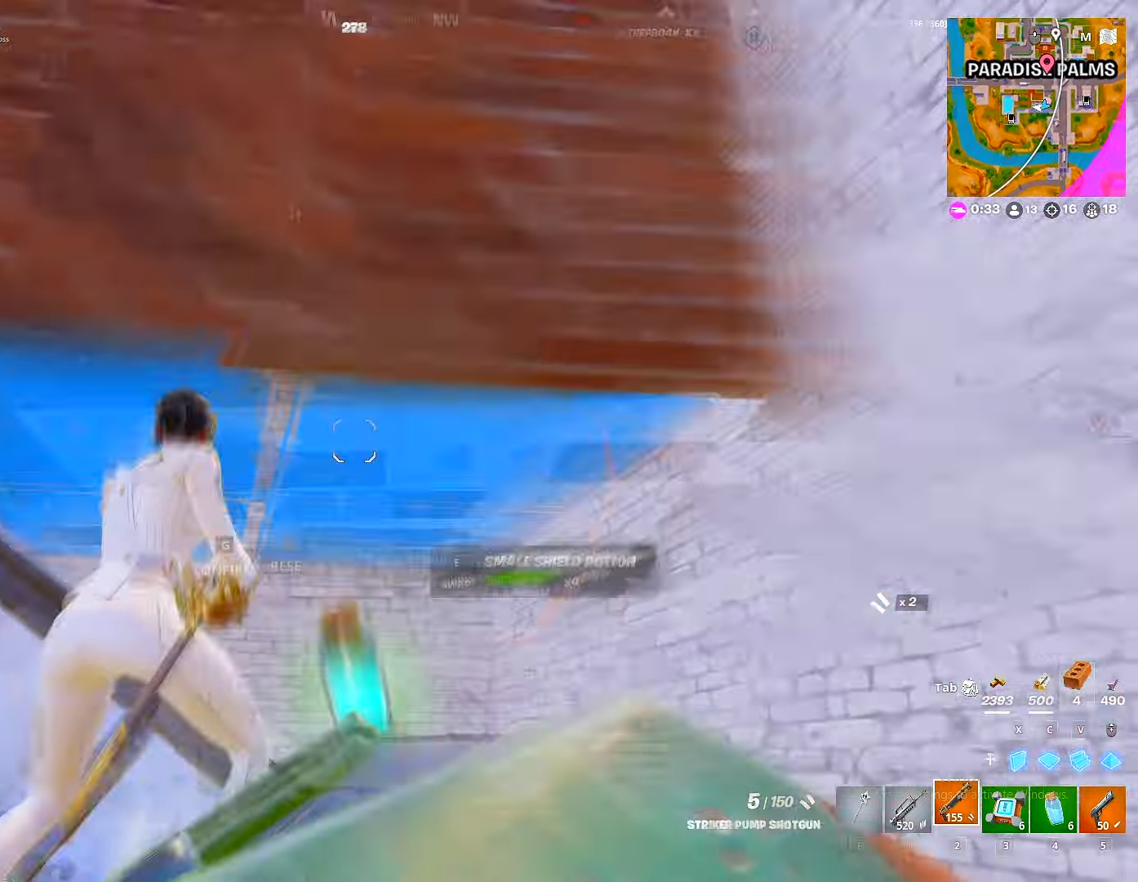
{"keys": ["d", "s"], "mouse": [], "mouse_move": "left", "events": [[17, "g", "down"], [33, "mouse_left", "down"], [50, "g", "up"], [83, "g", "down"], [100, "mouse_left", "up"], [183, "g", "up"], [233, "d", "down"], [250, "w", "up"], [467, "s", "down"]]}
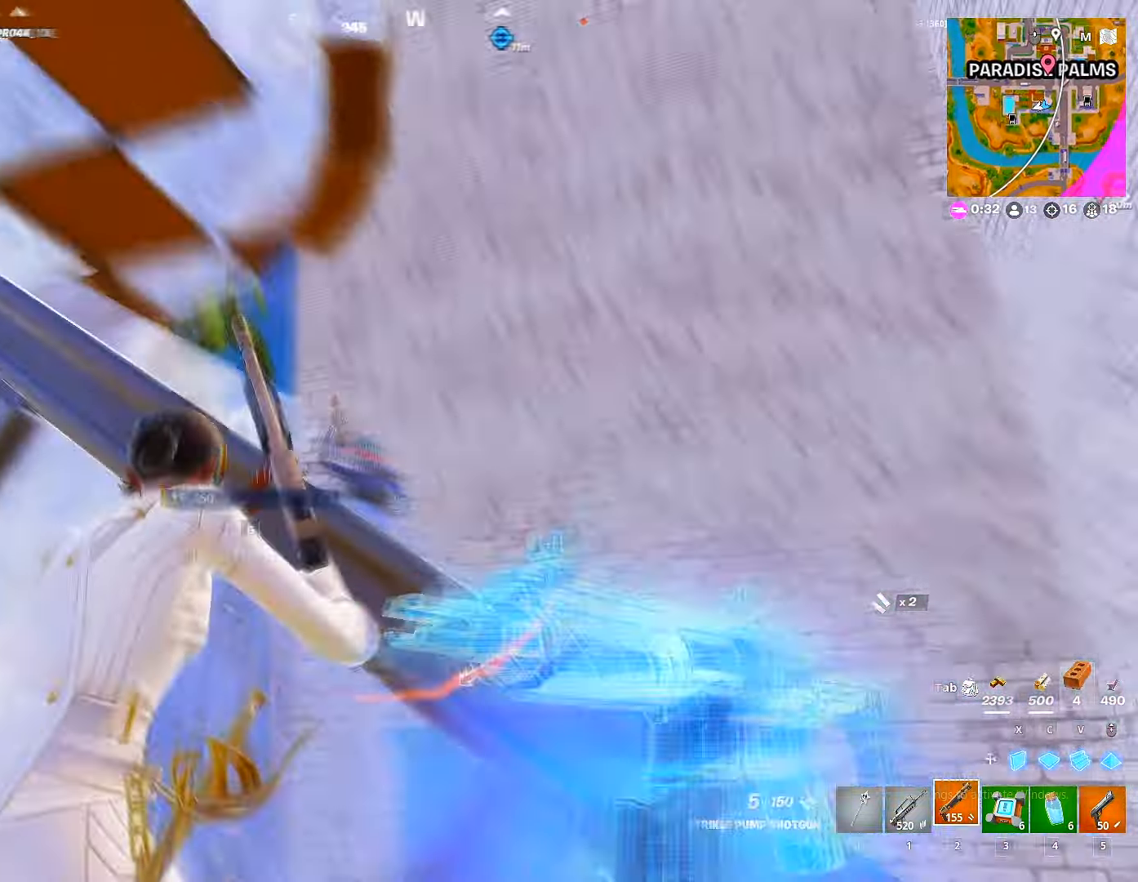
{"keys": ["d", "s"], "mouse": ["left"], "mouse_move": "up", "events": [[400, "d", "up"], [433, "mouse_left", "down"], [483, "d", "down"]]}
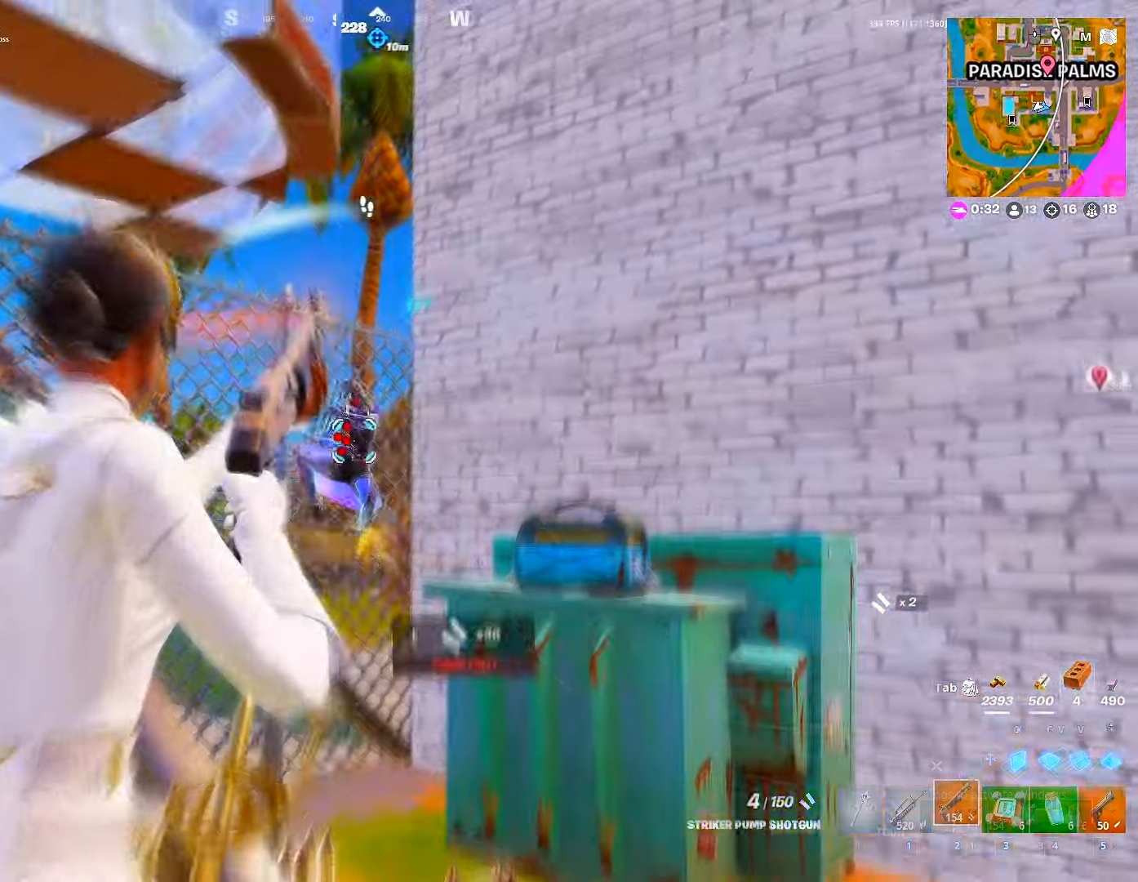
{"keys": ["3", "a"], "mouse": ["left"], "mouse_move": "up", "events": [[33, "v", "down"], [50, "d", "up"], [83, "v", "up"], [167, "2", "down"], [233, "2", "up"], [350, "a", "down"], [367, "mouse_wheel", "down"], [367, "s", "up"], [500, "3", "down"], [500, "mouse_wheel", "up"]]}
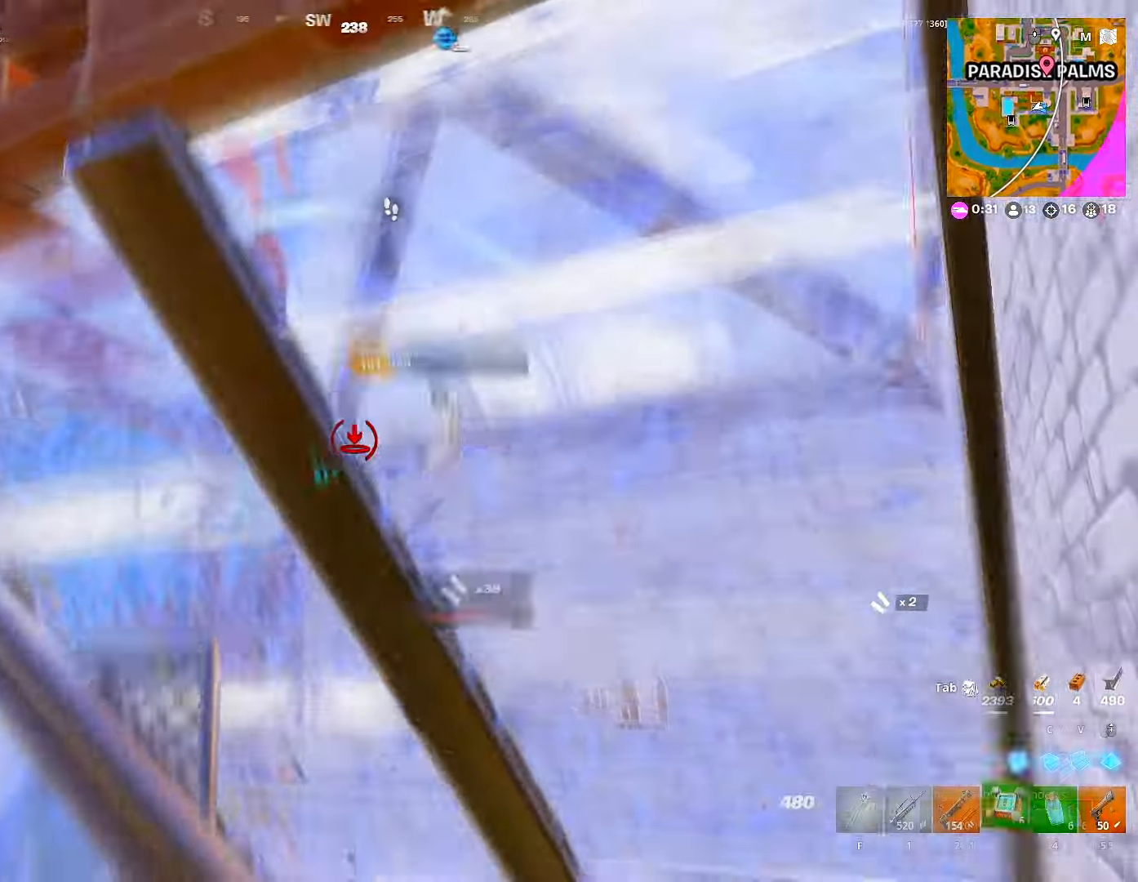
{"keys": ["w"], "mouse": ["wheel"], "mouse_move": "up-left", "events": [[50, "3", "up"], [83, "w", "down"], [100, "mouse_left", "up"], [133, "c", "down"], [183, "a", "up"], [200, "c", "up"], [317, "1", "down"], [383, "1", "up"], [467, "mouse_wheel", "down"]]}
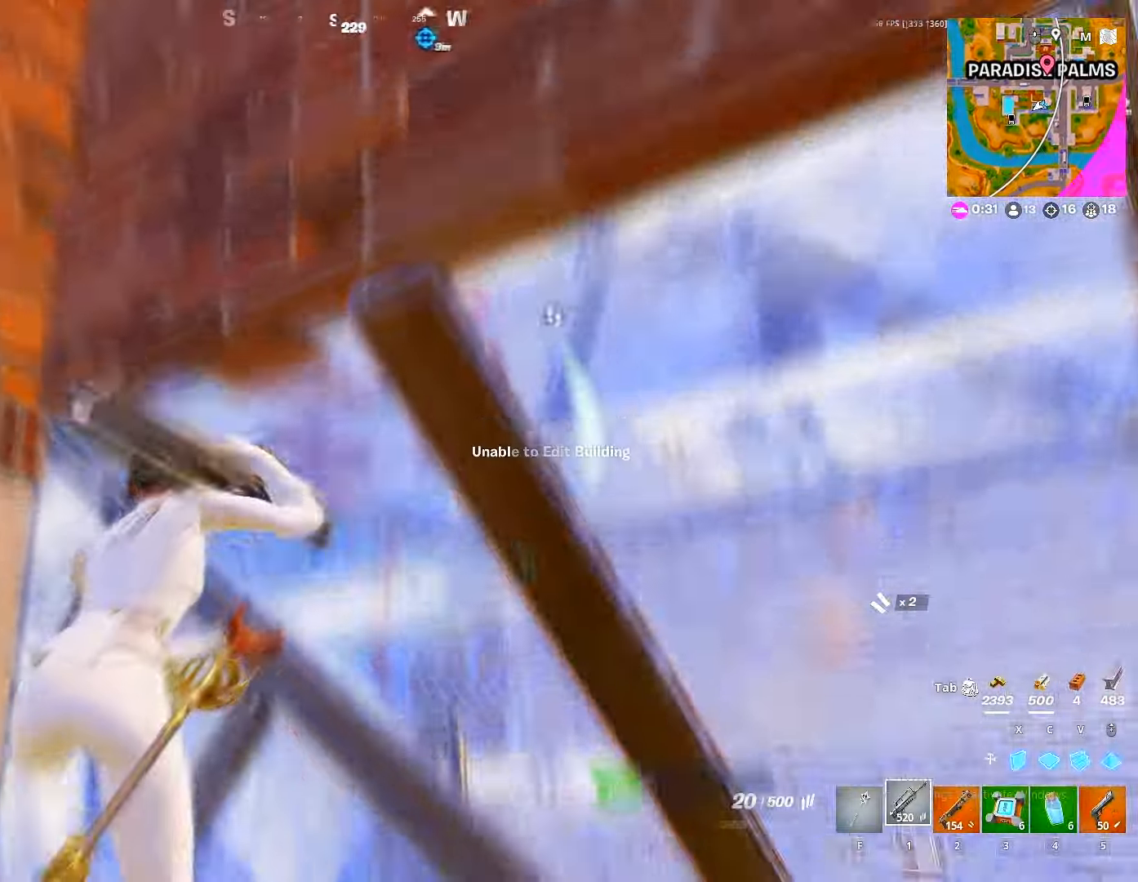
{"keys": ["s"], "mouse": ["left"], "mouse_move": "down", "events": [[17, "a", "down"], [33, "g", "down"], [100, "g", "up"], [100, "mouse_wheel", "up"], [167, "w", "up"], [250, "a", "up"], [300, "s", "down"], [333, "mouse_left", "down"]]}
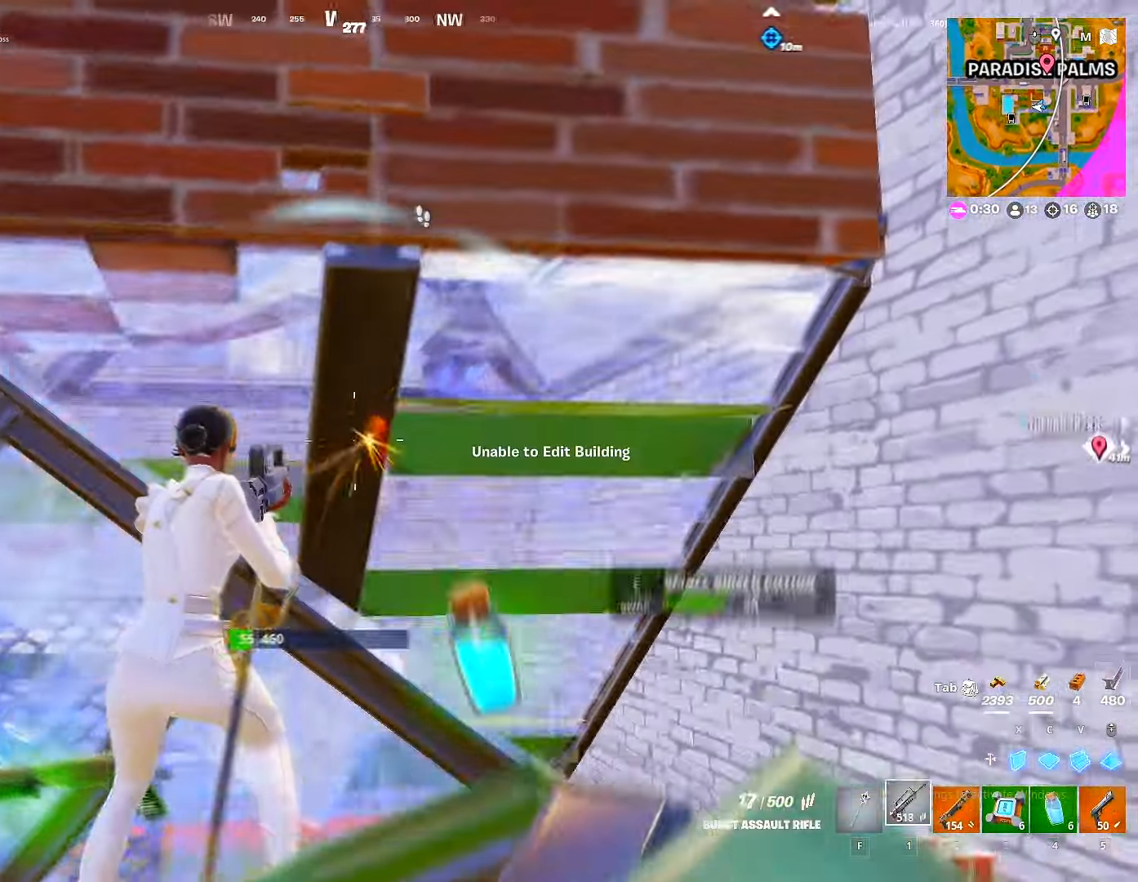
{"keys": ["d", "w"], "mouse": ["left"], "mouse_move": "left", "events": [[33, "a", "down"], [33, "d", "down"], [67, "s", "up"], [83, "a", "up"], [400, "w", "down"]]}
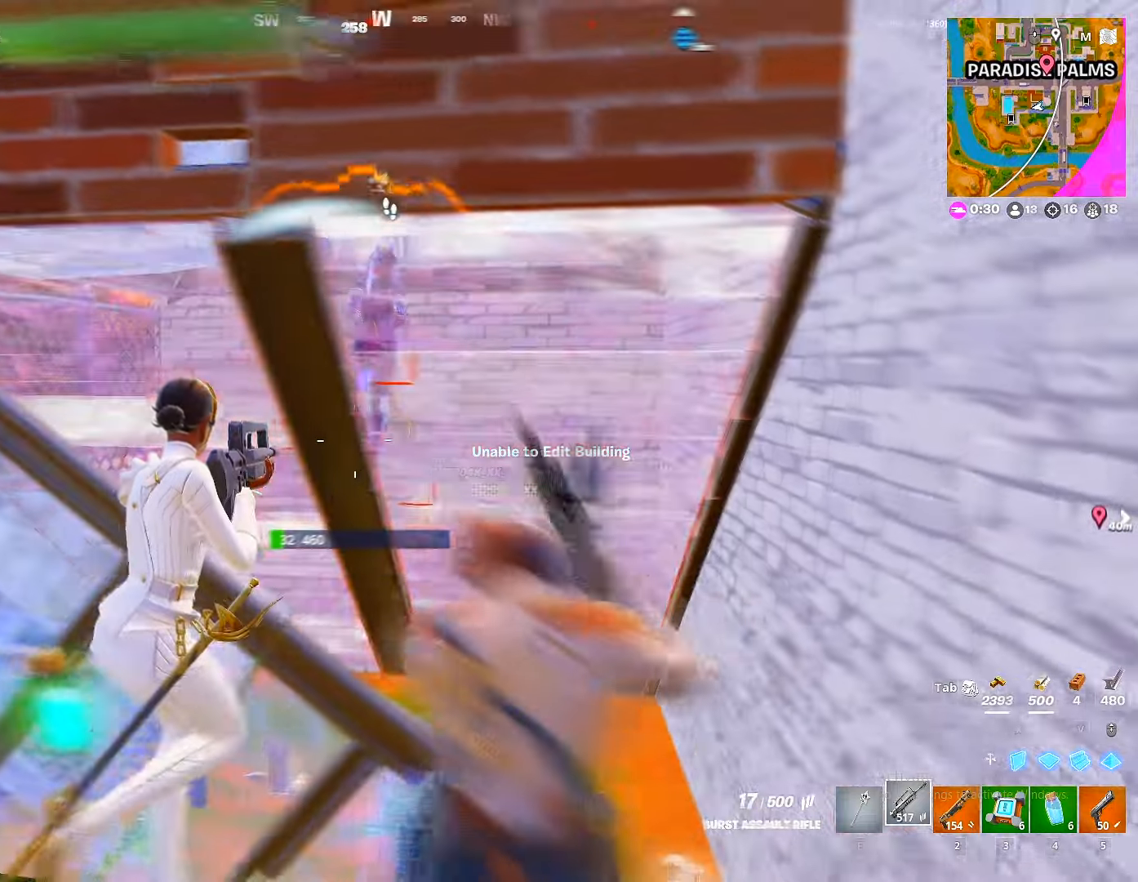
{"keys": ["w"], "mouse": [], "mouse_move": "up-left", "events": [[250, "mouse_wheel", "down"], [317, "2", "down"], [334, "d", "up"], [367, "mouse_wheel", "up"], [384, "2", "up"], [434, "mouse_left", "up"]]}
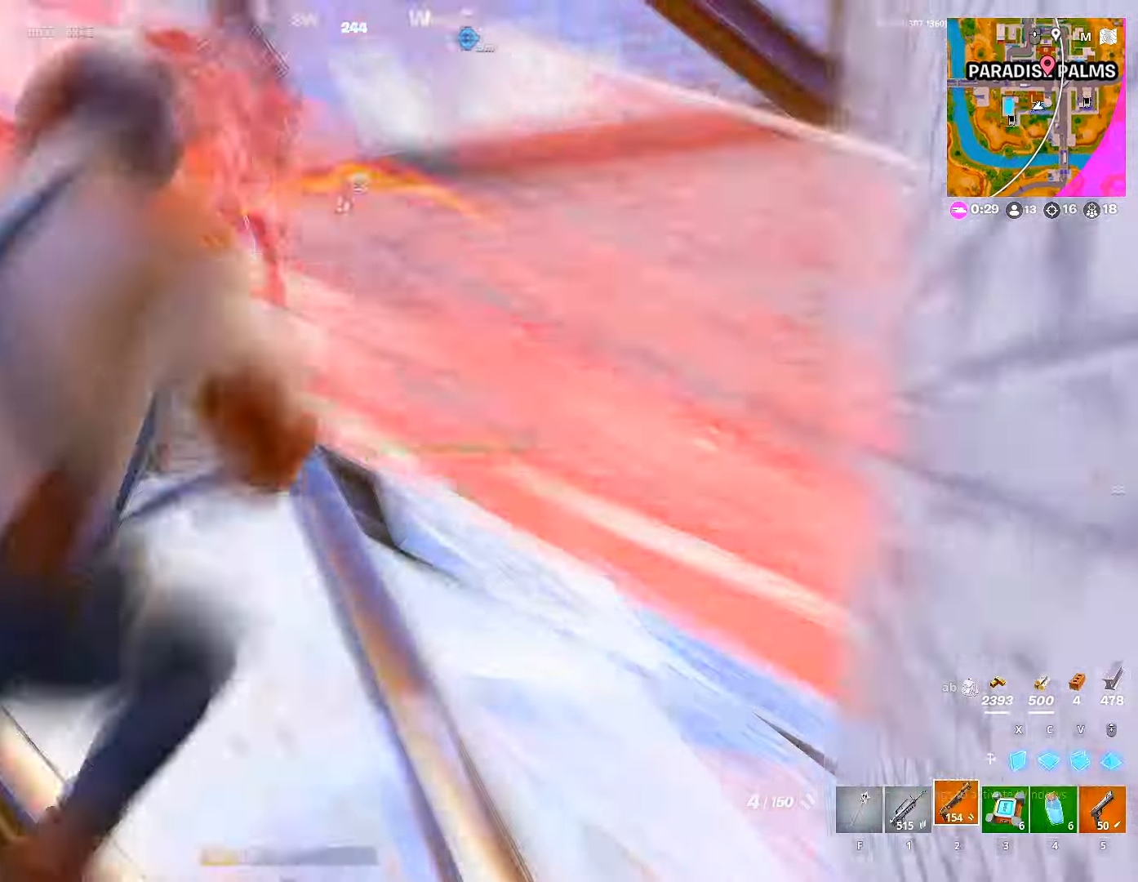
{"keys": ["1", "d"], "mouse": [], "mouse_move": "up", "events": [[17, "a", "down"], [34, "w", "up"], [384, "mouse_left", "down"], [400, "a", "up"], [434, "d", "down"], [500, "1", "down"], [500, "mouse_left", "up"]]}
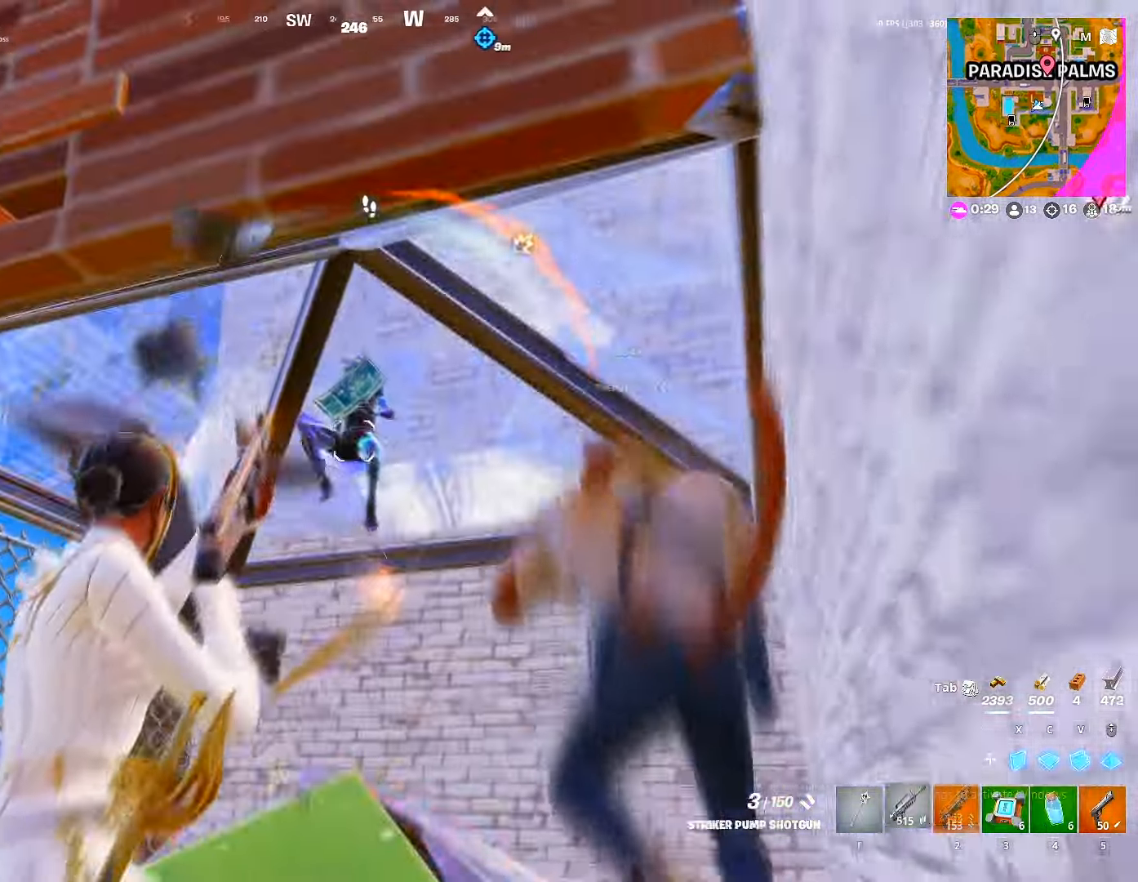
{"keys": ["a"], "mouse": ["left"], "mouse_move": "down-right", "events": [[50, "1", "up"], [84, "d", "up"], [167, "a", "down"], [300, "mouse_left", "down"], [400, "d", "down"], [467, "d", "up"]]}
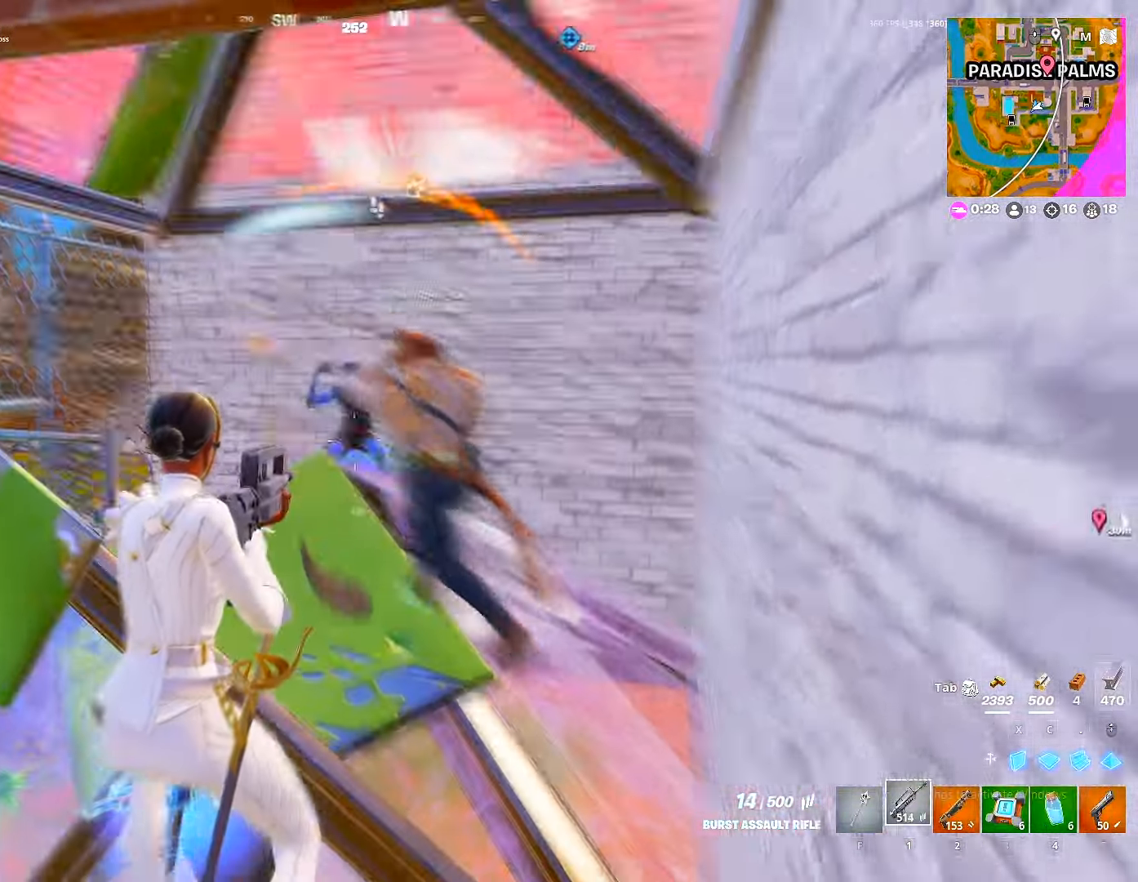
{"keys": ["a"], "mouse": ["left"], "mouse_move": "up-right", "events": [[200, "a", "up"], [234, "d", "down"], [467, "a", "down"], [484, "d", "up"]]}
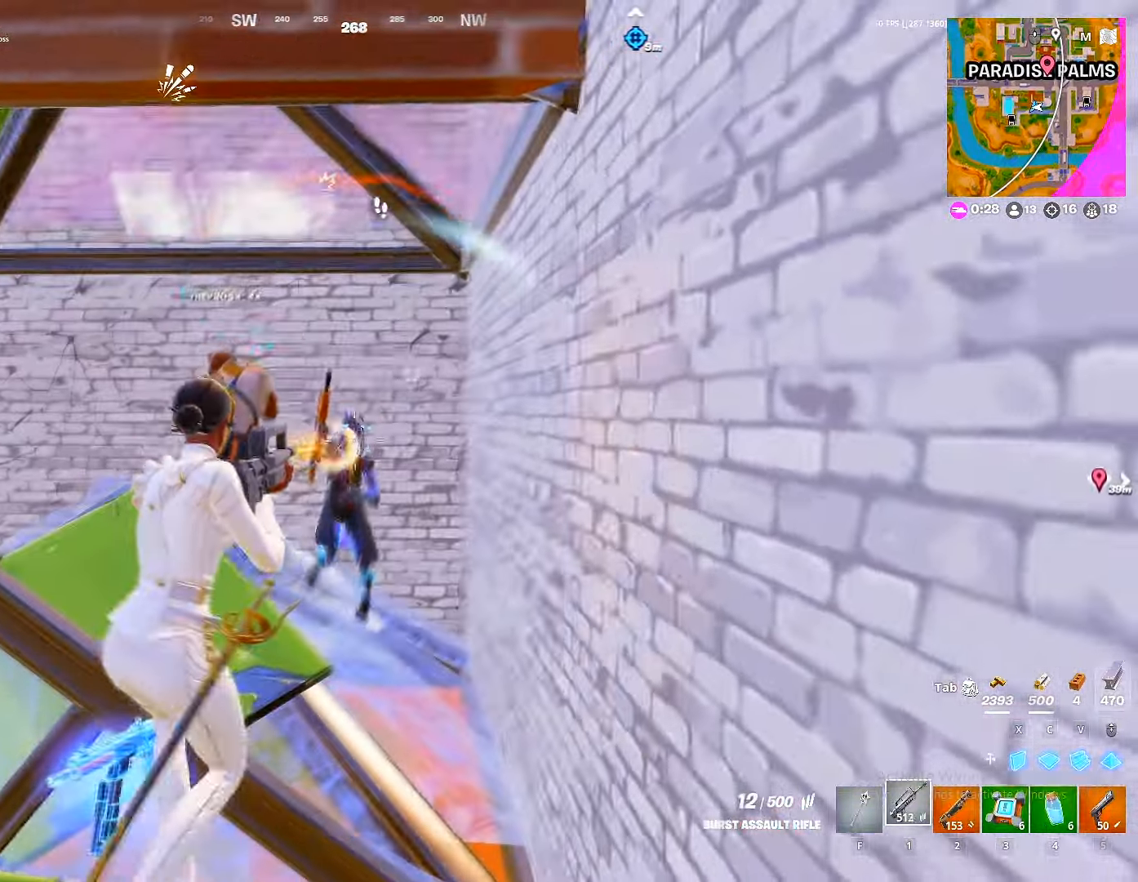
{"keys": ["d"], "mouse": ["left"], "mouse_move": "left", "events": [[17, "d", "down"], [34, "a", "up"], [100, "a", "down"], [117, "d", "up"], [150, "d", "down"], [167, "a", "up"], [250, "a", "down"], [250, "d", "up"], [300, "d", "down"], [334, "a", "up"], [384, "a", "down"], [400, "d", "up"], [434, "d", "down"], [484, "a", "up"]]}
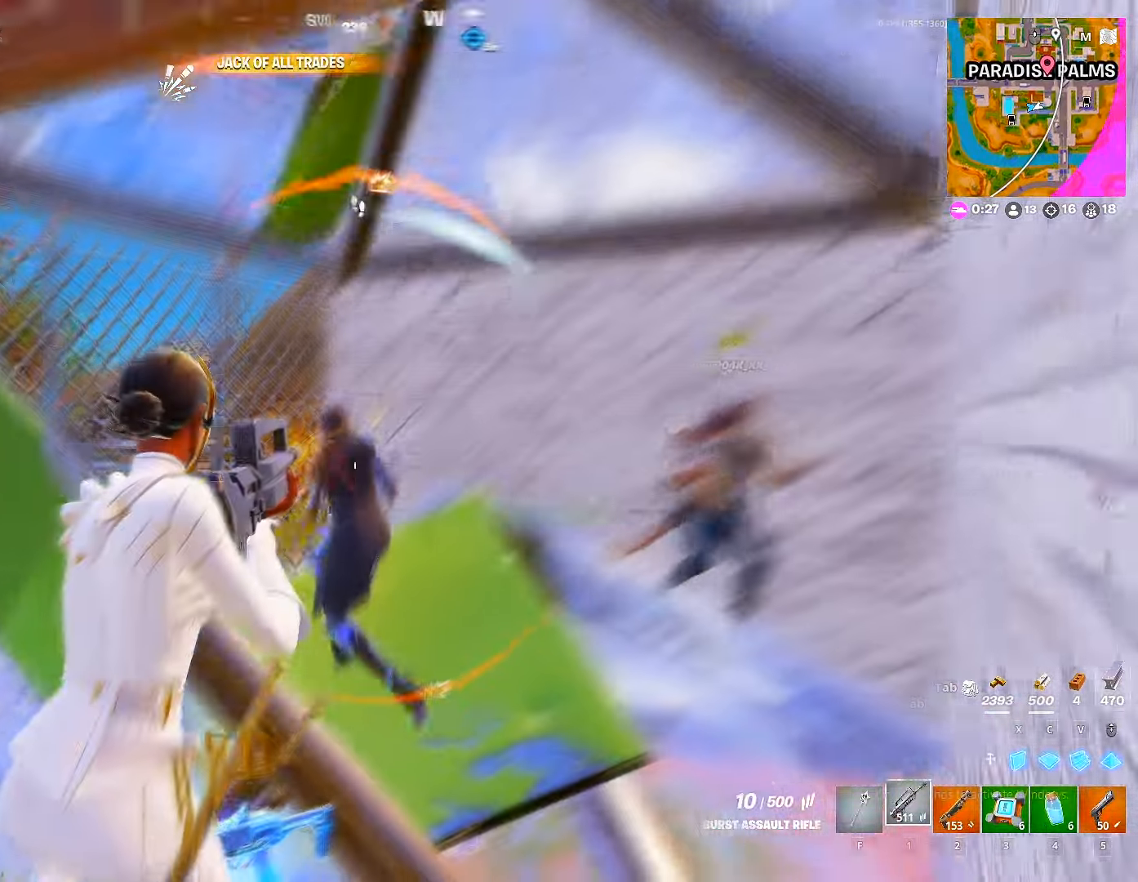
{"keys": ["2", "d", "w"], "mouse": [], "events": [[350, "w", "down"], [450, "2", "down"], [467, "mouse_left", "up"]]}
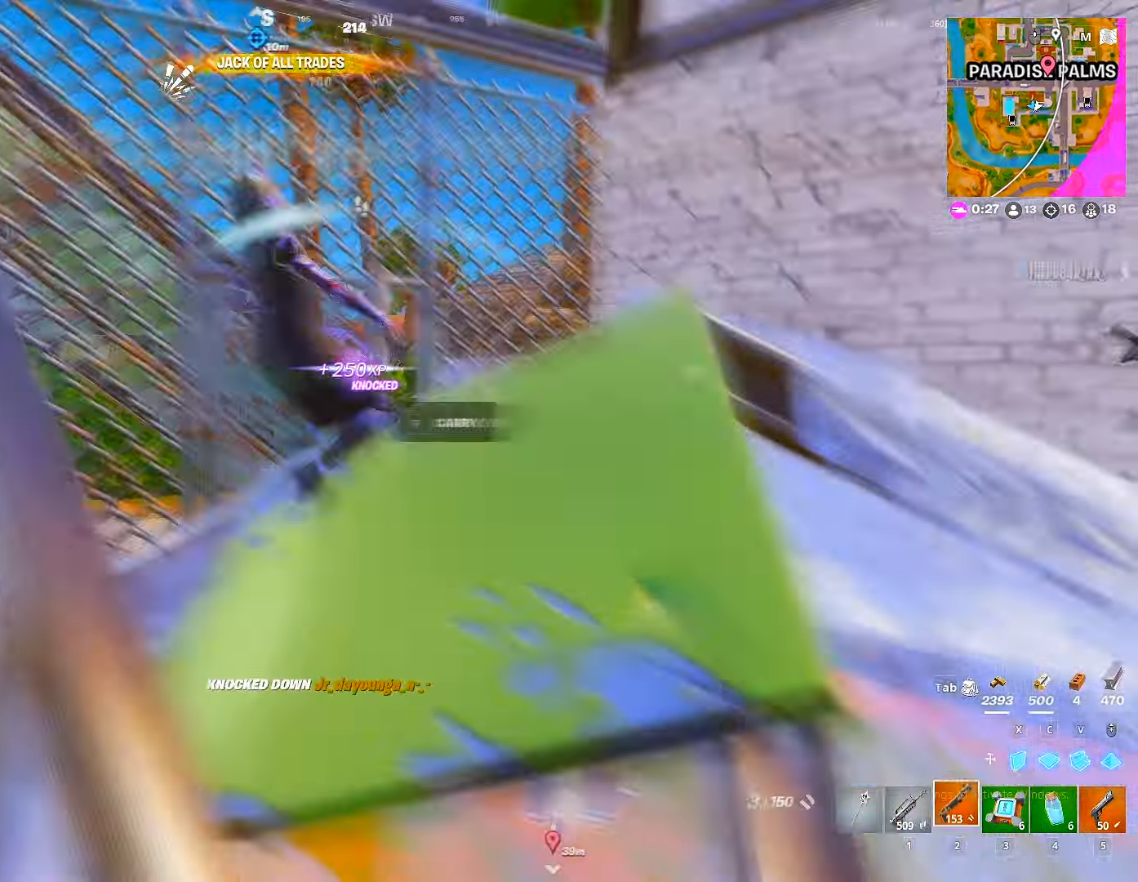
{"keys": ["a", "r", "w"], "mouse": [], "mouse_move": "up", "events": [[17, "2", "up"], [100, "d", "up"], [184, "a", "down"], [200, "w", "up"], [234, "r", "down"], [367, "w", "down"], [434, "r", "up"], [467, "r", "down"]]}
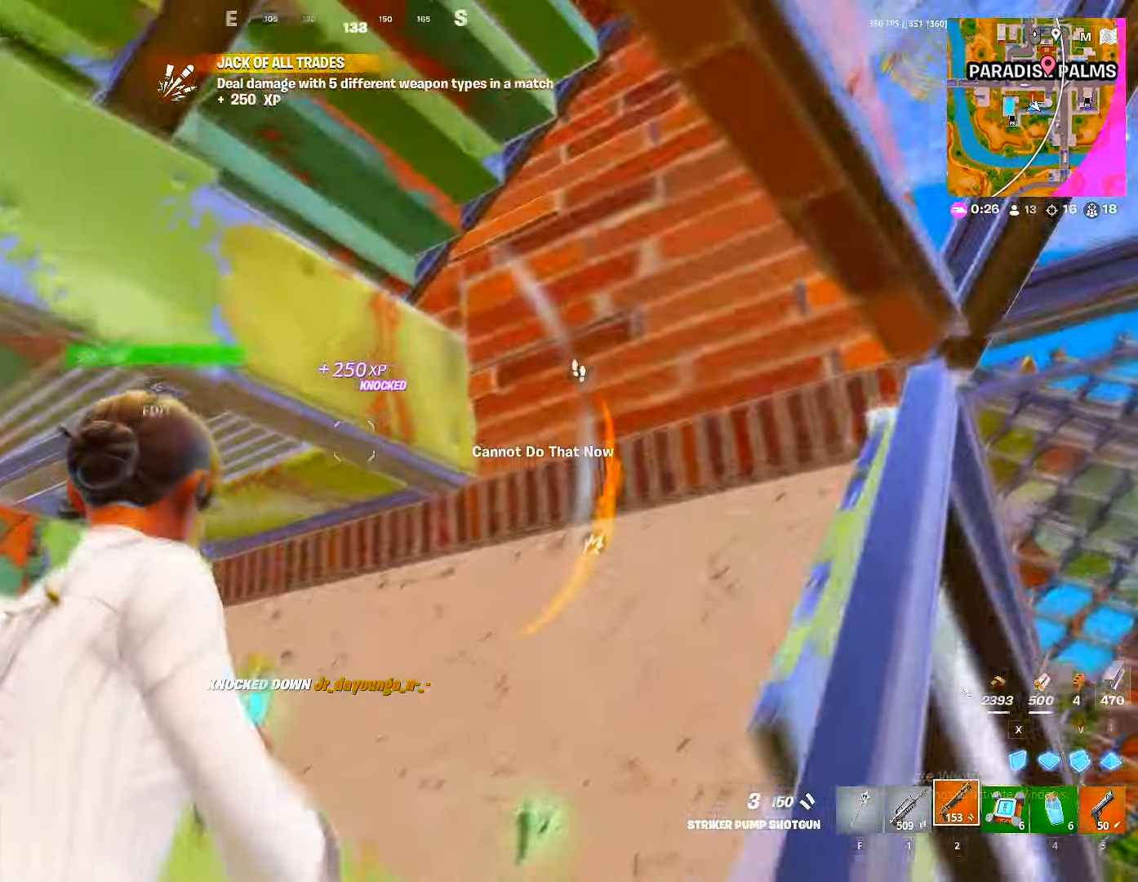
{"keys": ["d", "w"], "mouse": [], "mouse_move": "down-right", "events": [[34, "r", "up"], [167, "a", "up"], [250, "g", "down"], [250, "mouse_wheel", "down"], [333, "g", "up"], [333, "mouse_wheel", "up"], [483, "d", "down"]]}
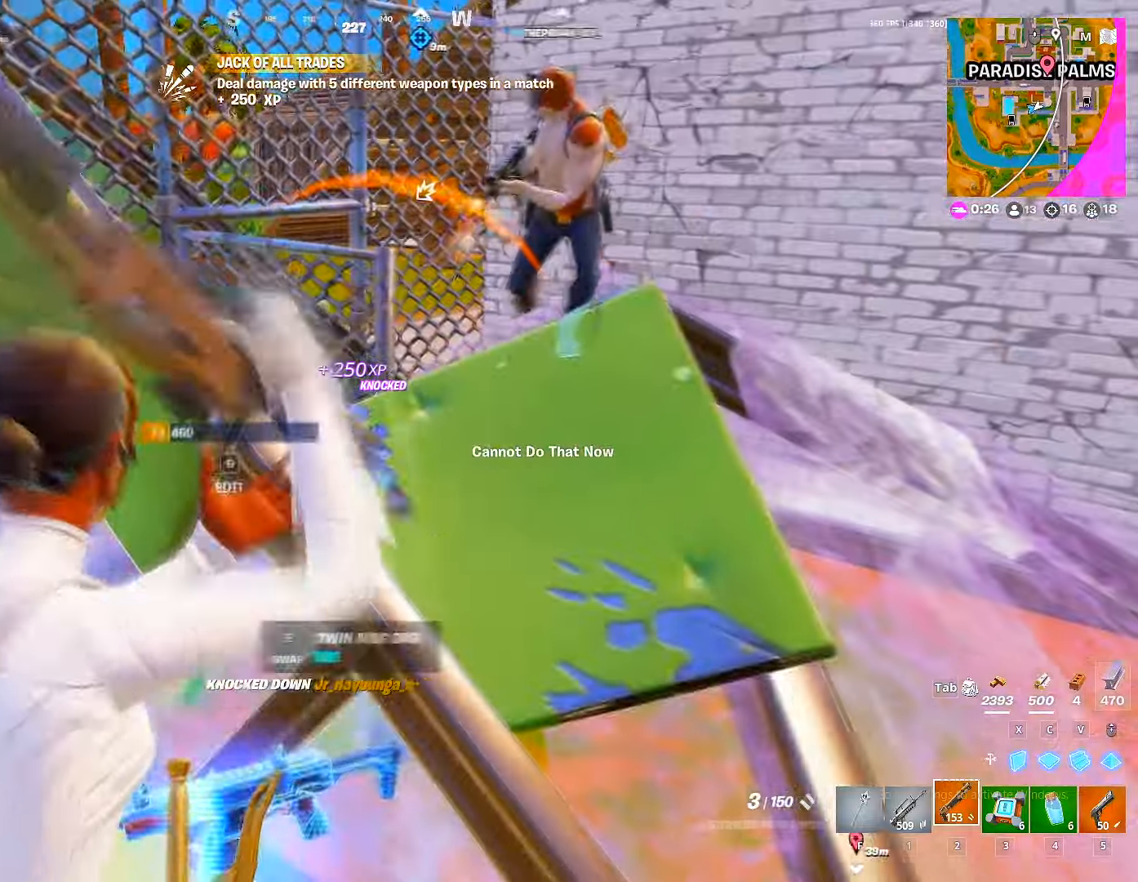
{"keys": [], "mouse": [], "mouse_move": "up-right", "events": [[416, "w", "up"], [466, "d", "up"]]}
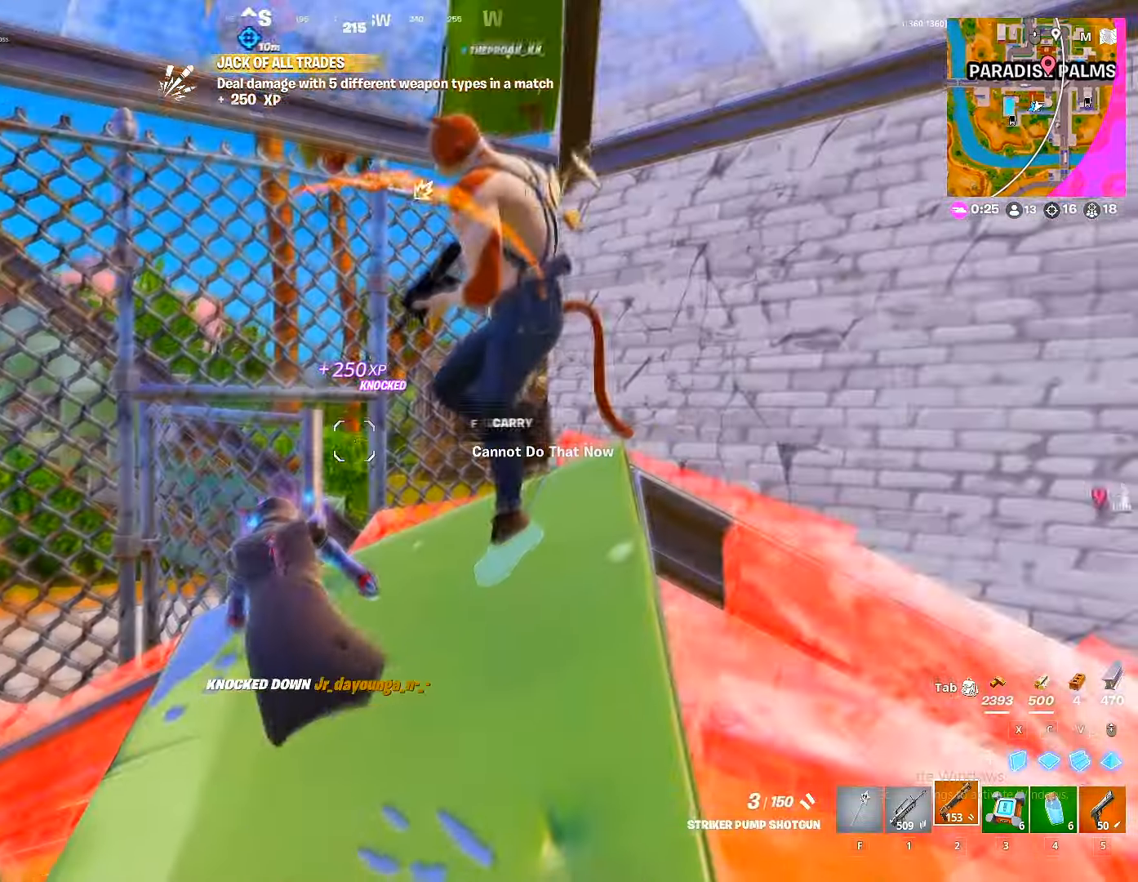
{"keys": [], "mouse": ["left"], "mouse_move": "up", "events": [[433, "mouse_left", "down"]]}
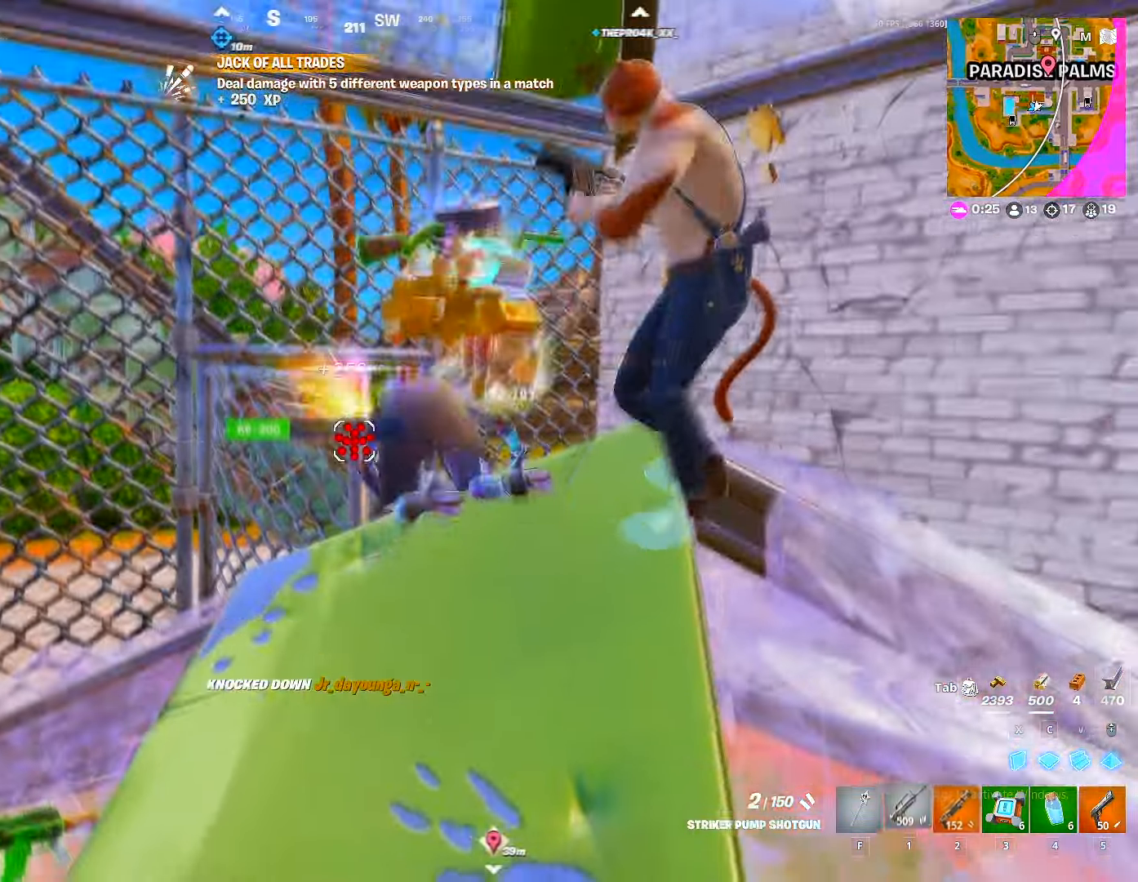
{"keys": ["w"], "mouse": [], "mouse_move": "up-right", "events": [[16, "1", "down"], [33, "mouse_left", "up"], [66, "1", "up"], [200, "w", "down"]]}
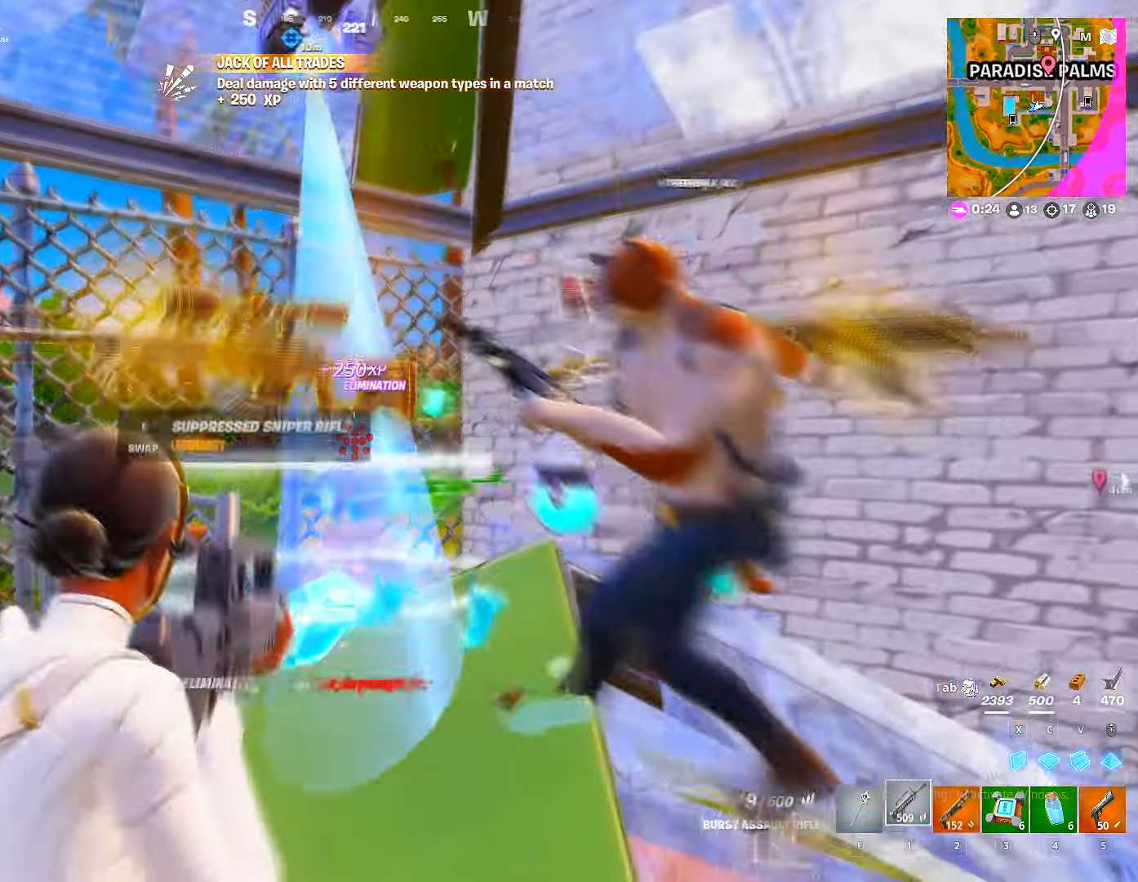
{"keys": ["r", "w"], "mouse": [], "mouse_move": "right", "events": [[50, "2", "down"], [83, "2", "up"], [350, "r", "down"], [416, "r", "up"], [450, "r", "down"]]}
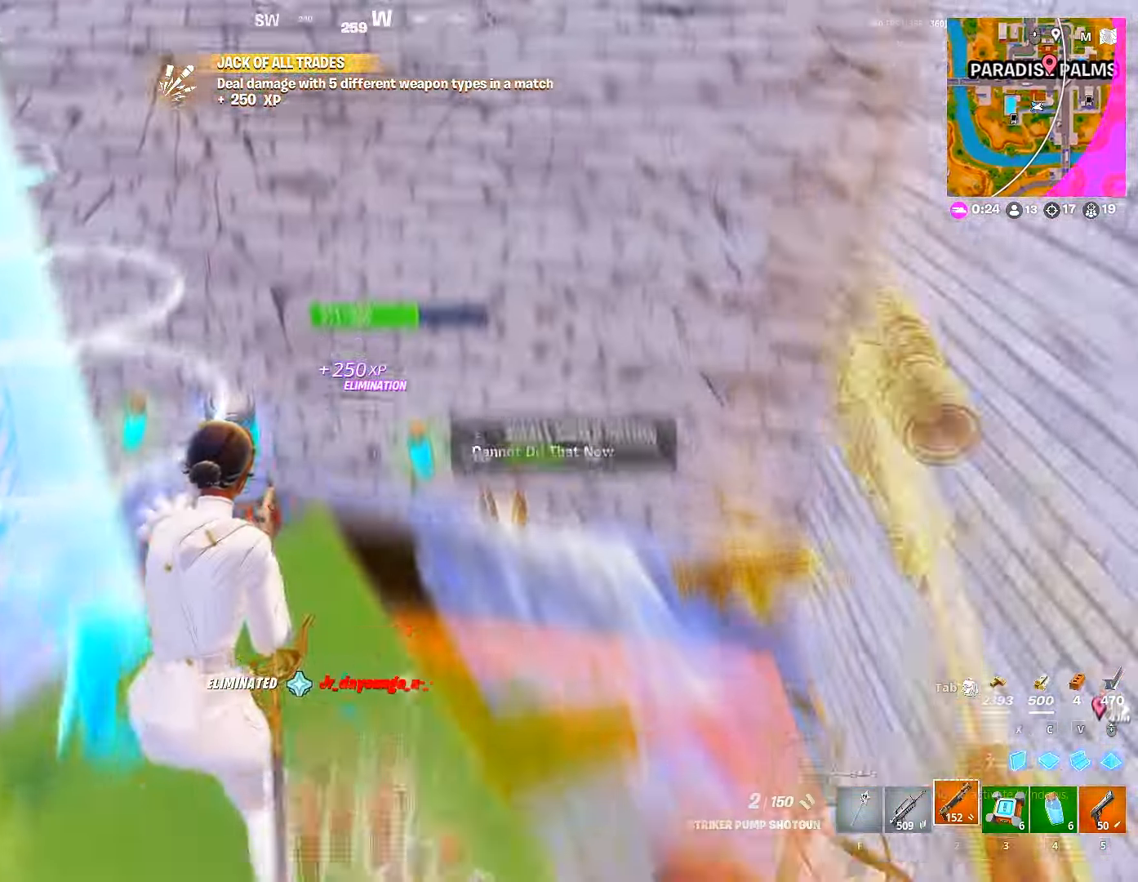
{"keys": ["w"], "mouse": [], "mouse_move": "still", "events": [[200, "r", "up"], [233, "r", "down"], [300, "r", "up"]]}
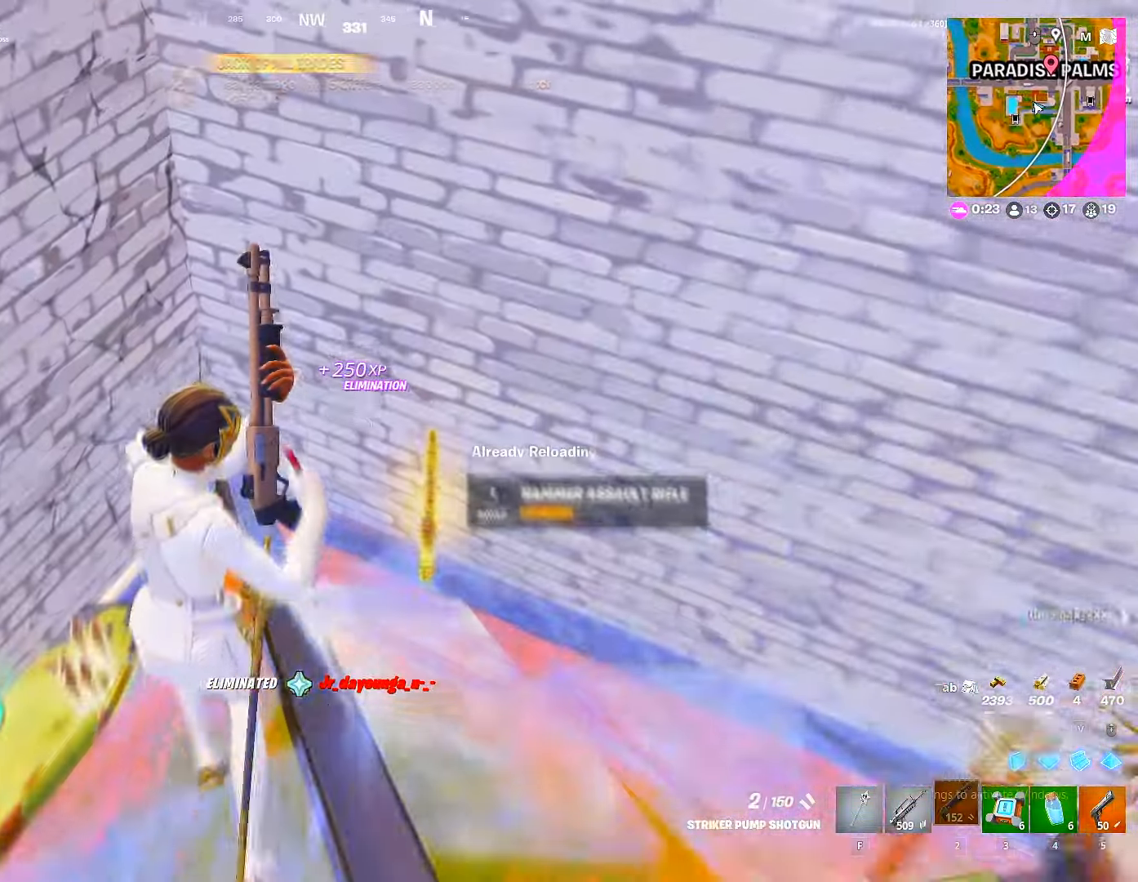
{"keys": [], "mouse": [], "mouse_move": "still", "events": [[116, "w", "up"], [283, "1", "down"], [383, "e", "down"], [400, "1", "up"], [450, "e", "up"]]}
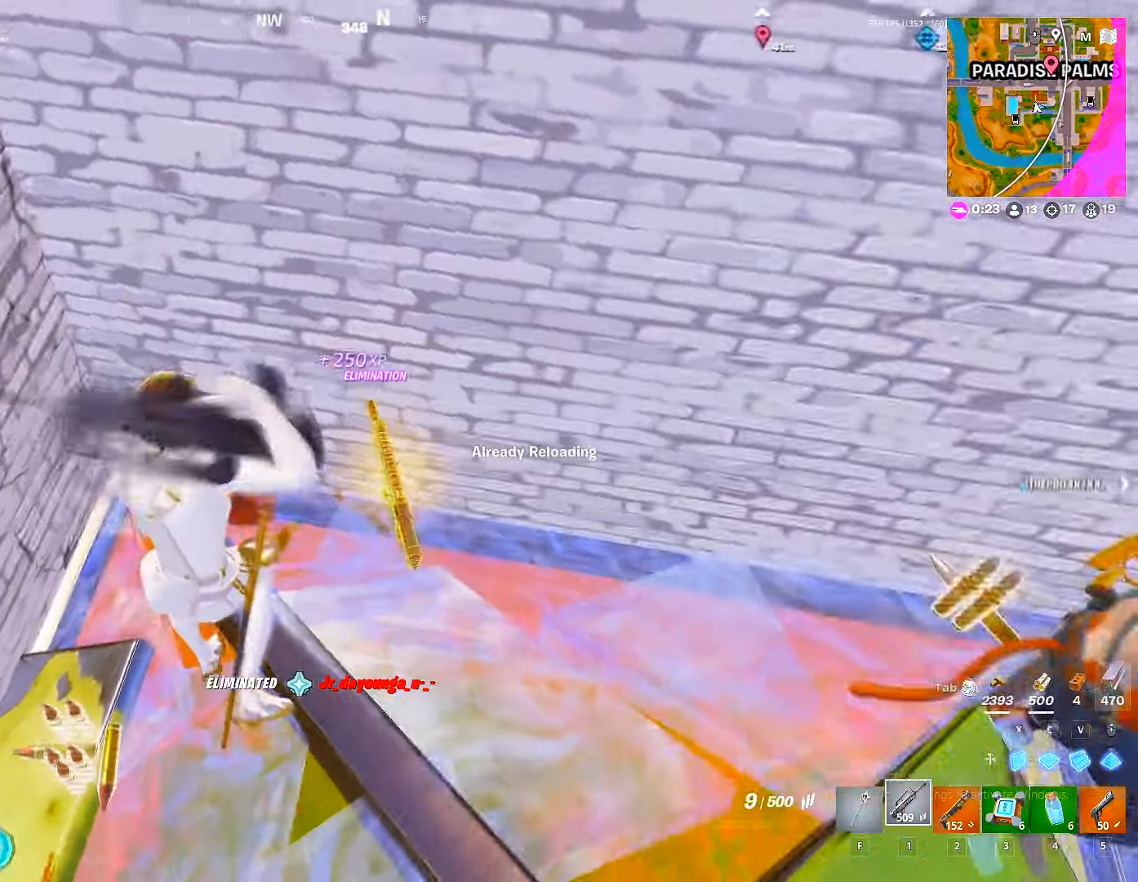
{"keys": ["w"], "mouse": [], "mouse_move": "still", "events": [[33, "w", "down"], [366, "ctrl", "down"], [416, "ctrl", "up"]]}
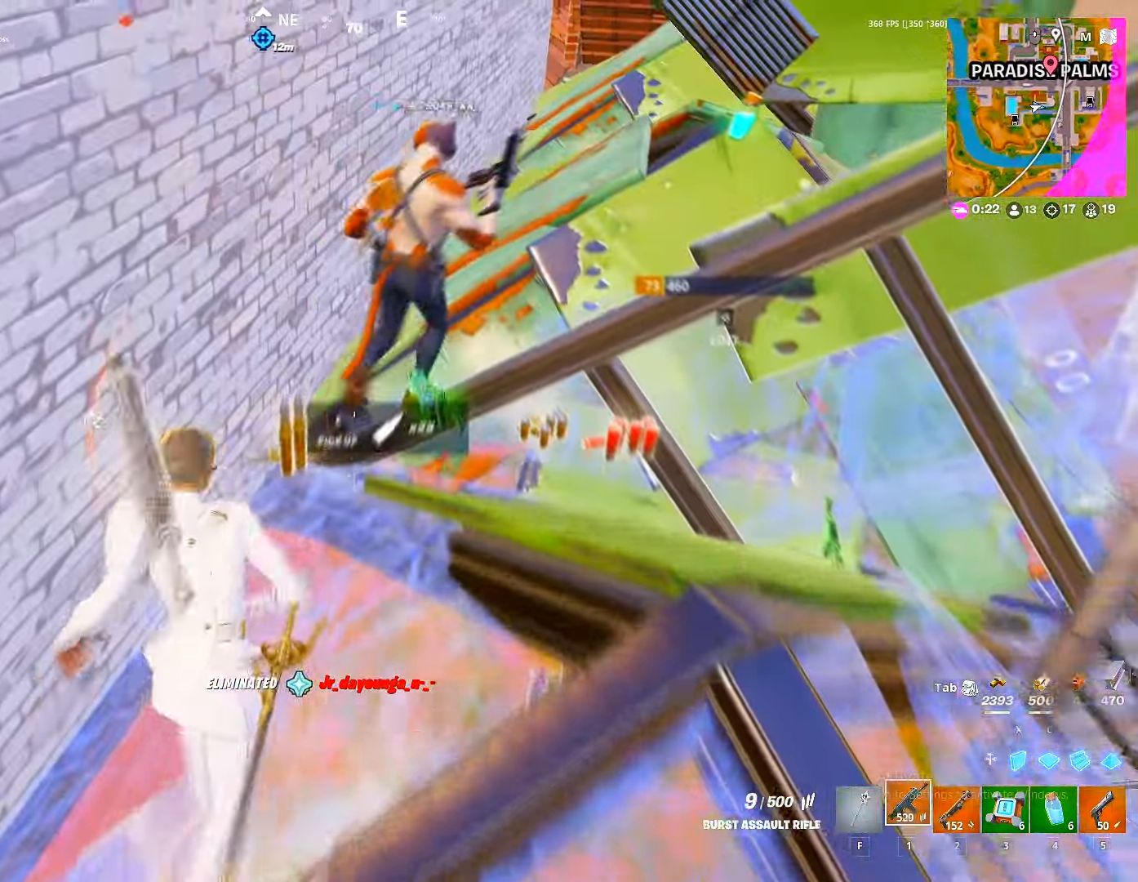
{"keys": ["w"], "mouse": [], "mouse_move": "still", "events": [[50, "a", "down"], [133, "a", "up"], [133, "d", "down"], [200, "w", "up"], [283, "w", "down"], [383, "d", "up"]]}